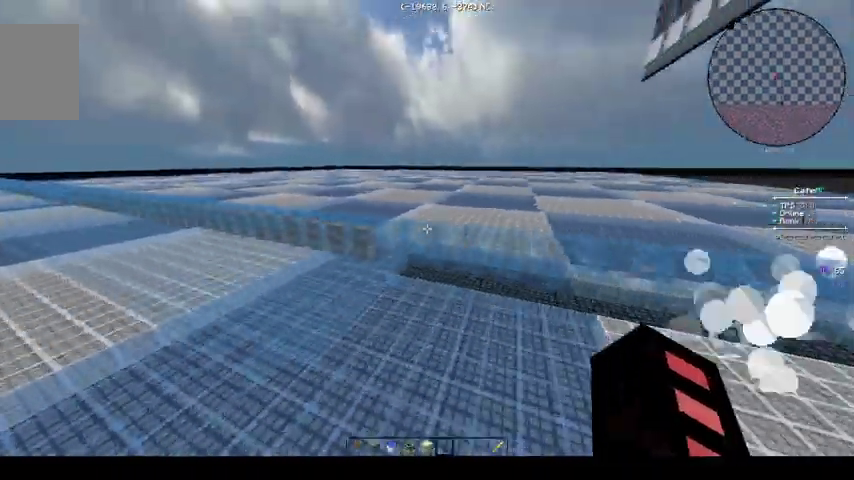
Gameplay with keyboard; each line is a JSON object with the keys held at the frame after it. "events" lists presses ("down") and releases ("up") of "a", "d", "s" and "w" between this image and that frame as [ms after this image, input, new state], when the widget could be followed in between. No other keys are recorded. Mouse input is not recorded.
{"keys": ["d"], "events": [[67, "a", "up"], [200, "d", "down"]]}
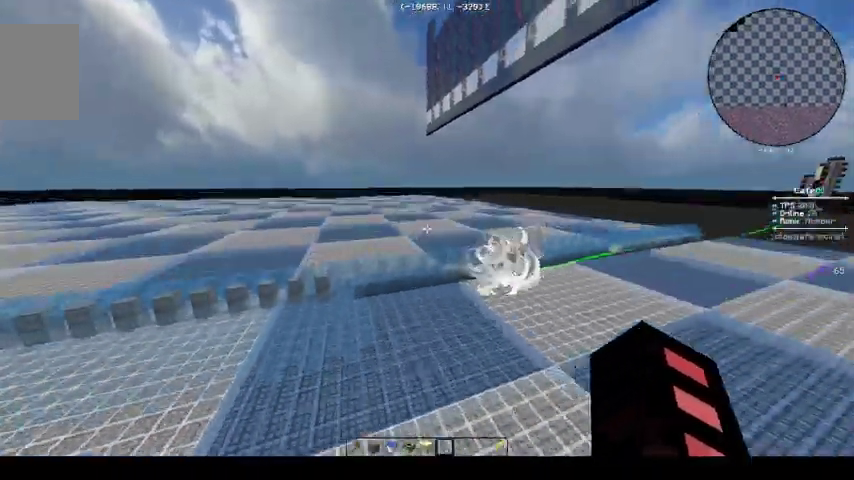
{"keys": ["w"], "events": [[200, "w", "down"], [433, "d", "up"]]}
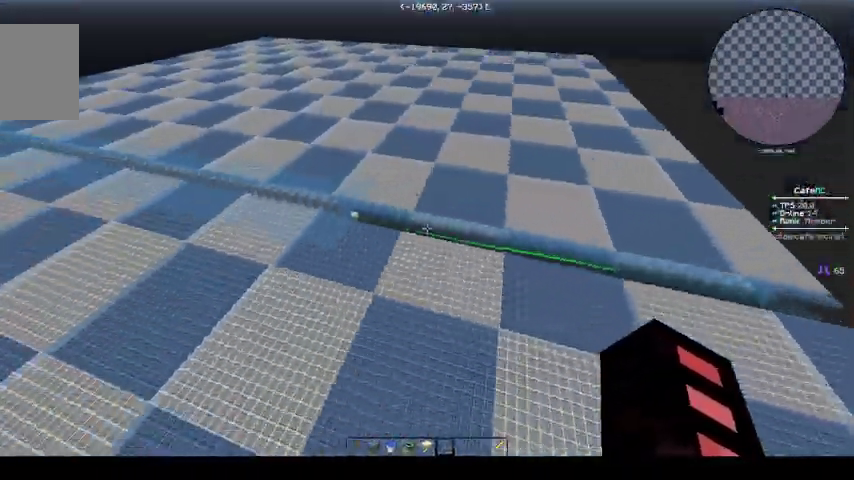
{"keys": ["a", "w"], "events": [[200, "a", "down"]]}
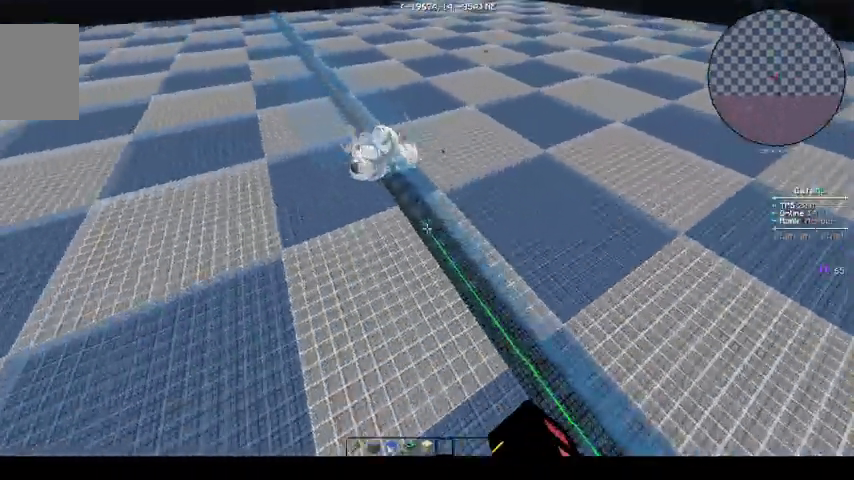
{"keys": [], "events": [[367, "w", "up"], [500, "a", "up"]]}
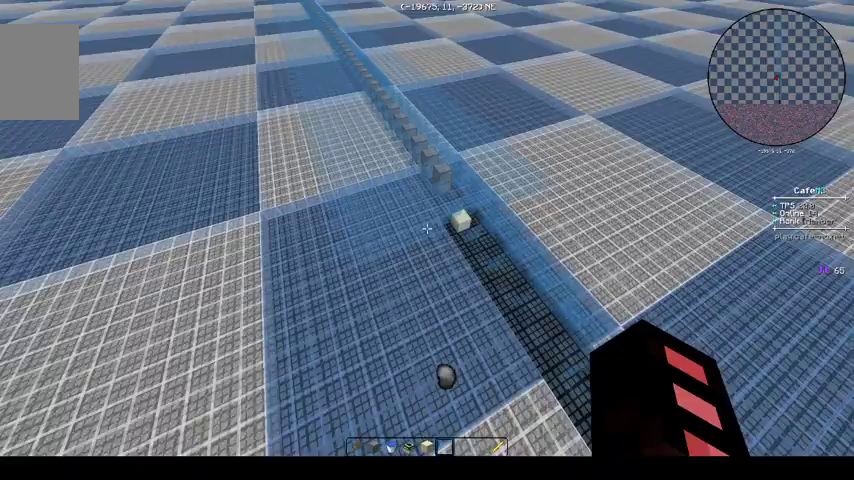
{"keys": [], "events": []}
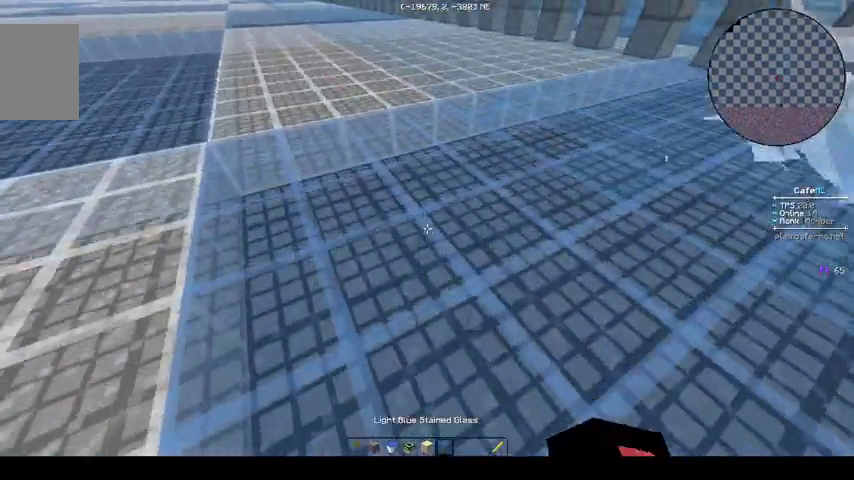
{"keys": [], "events": []}
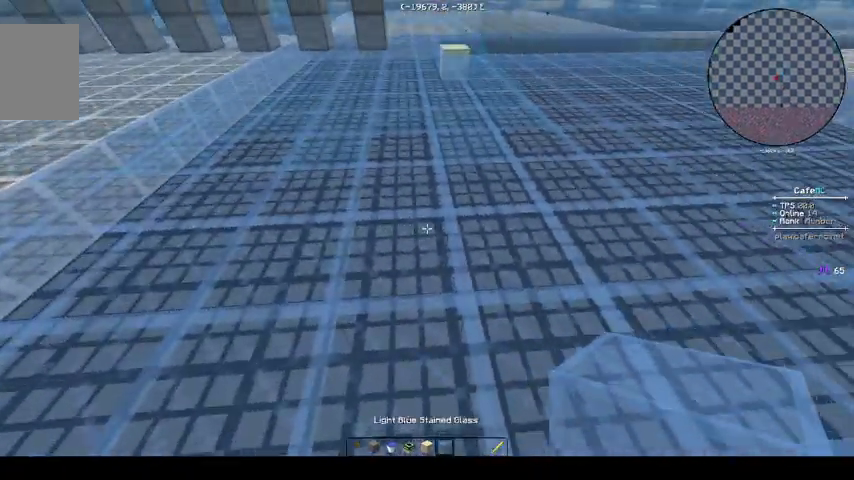
{"keys": [], "events": []}
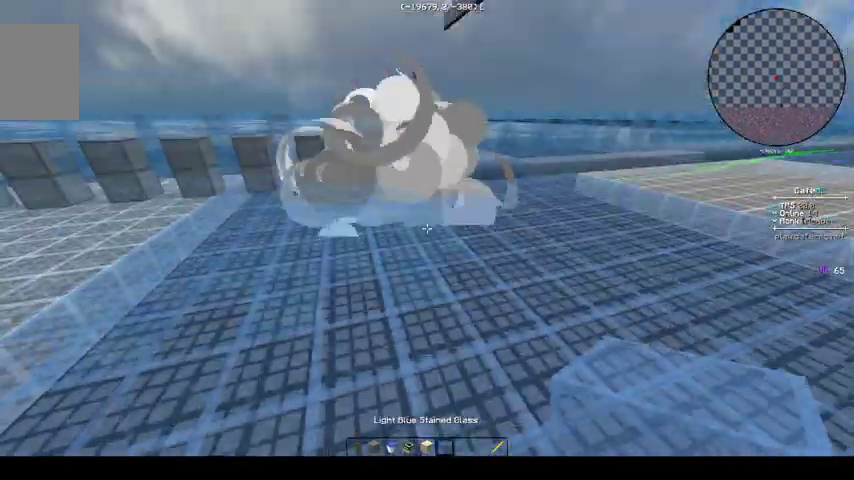
{"keys": [], "events": []}
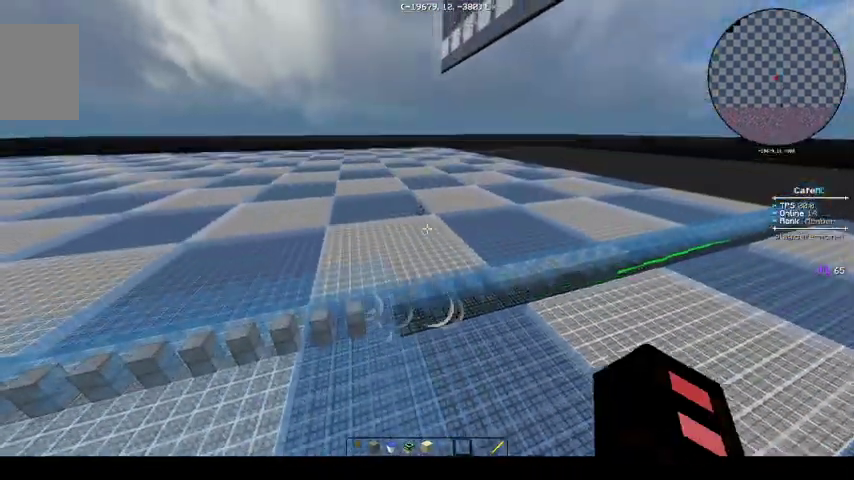
{"keys": [], "events": []}
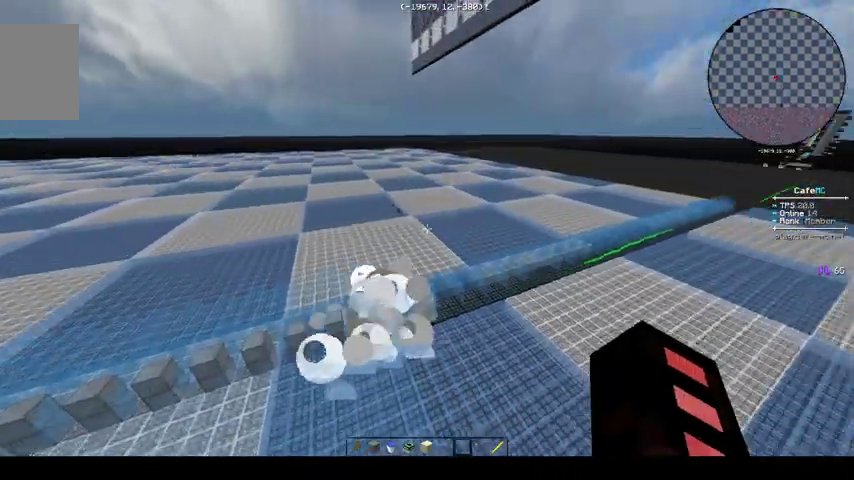
{"keys": ["w"], "events": [[67, "d", "down"], [67, "w", "down"], [433, "d", "up"]]}
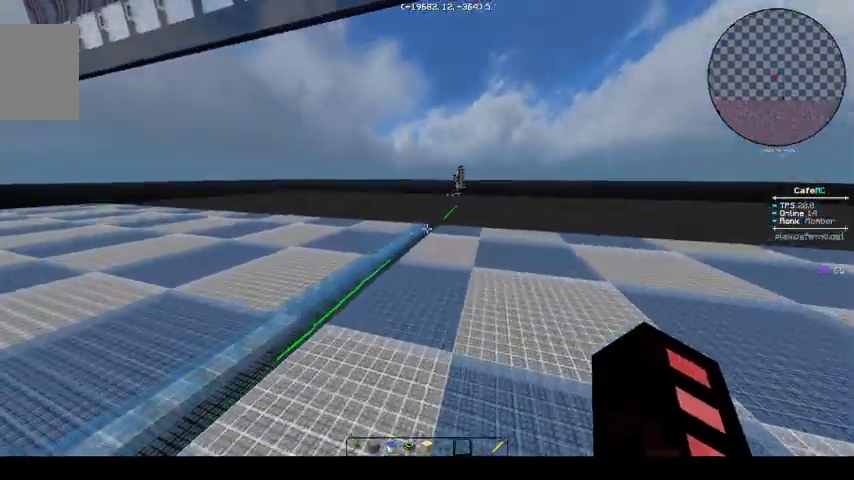
{"keys": ["w"], "events": []}
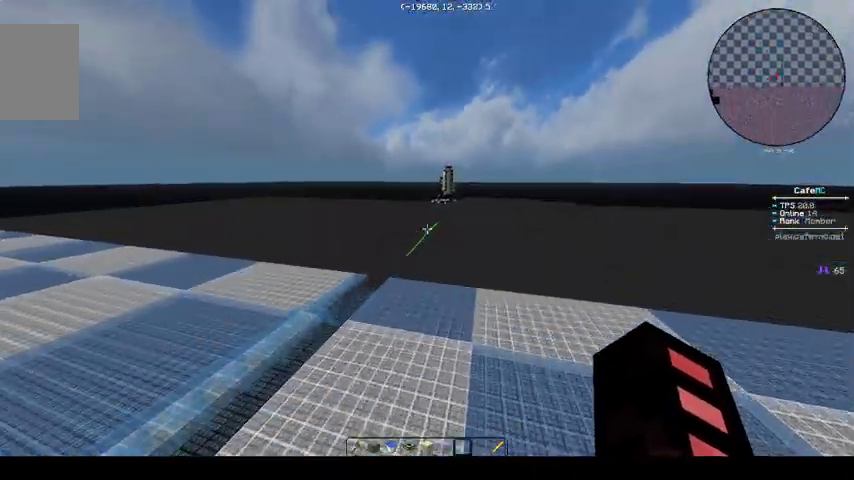
{"keys": ["w"], "events": []}
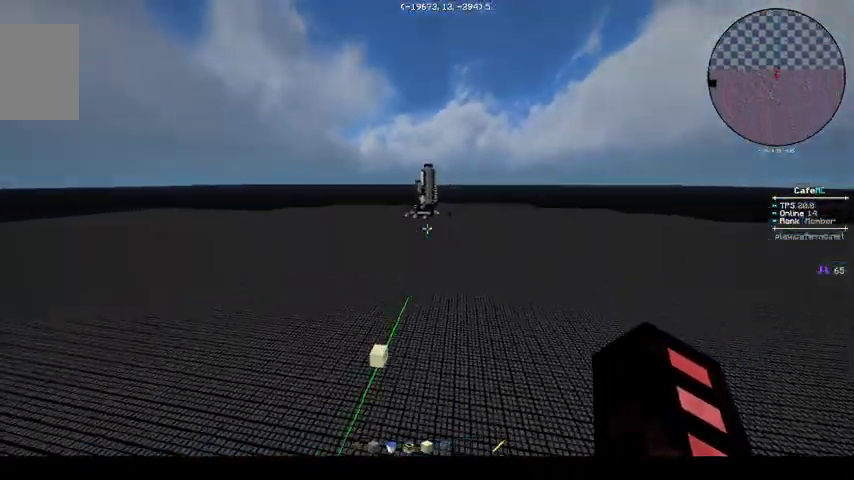
{"keys": ["w"], "events": []}
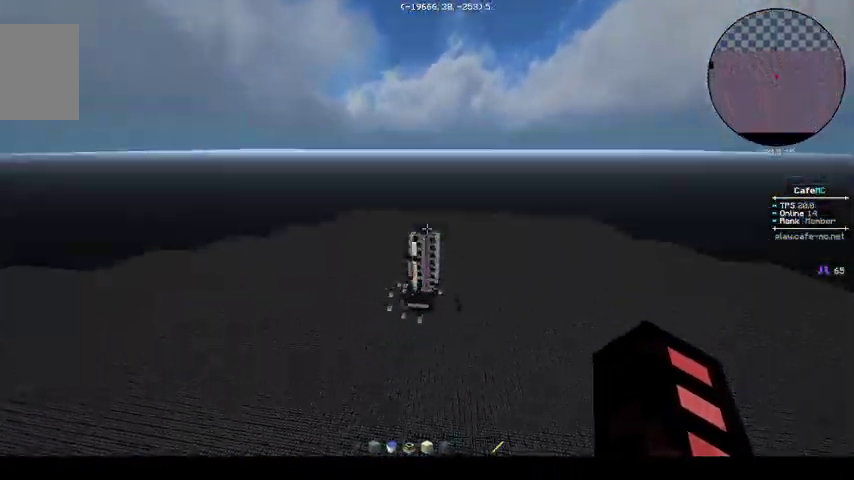
{"keys": ["w"], "events": []}
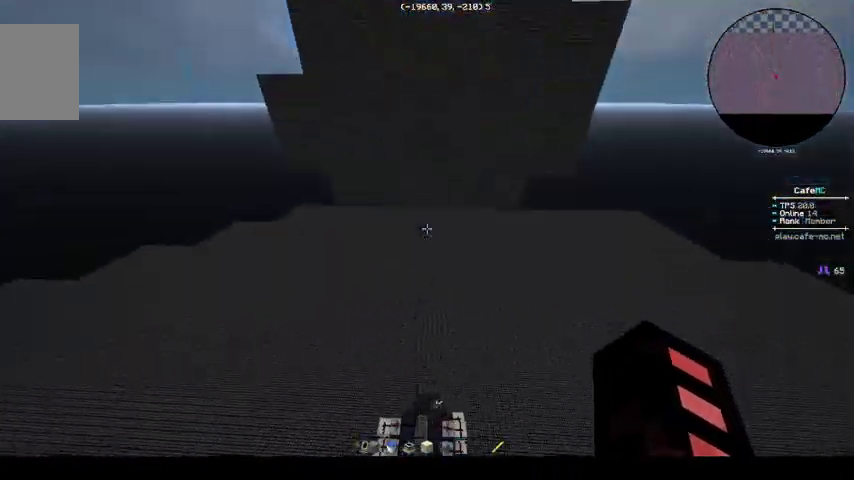
{"keys": ["w"], "events": []}
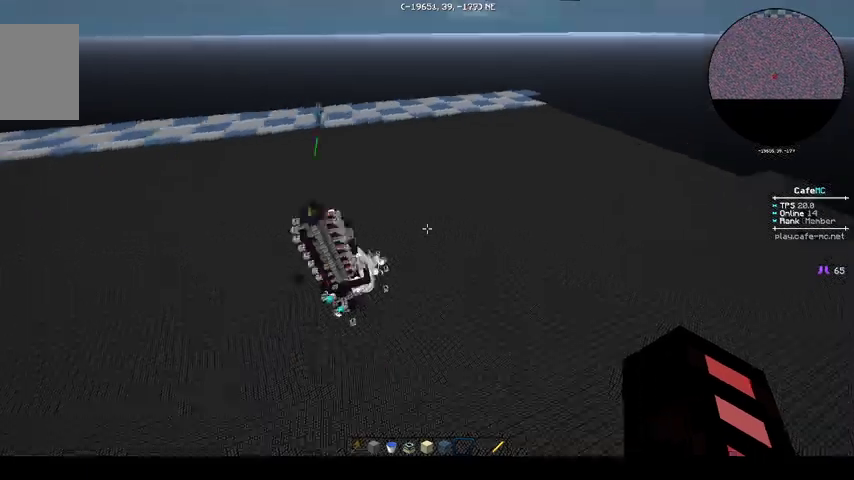
{"keys": ["w"], "events": []}
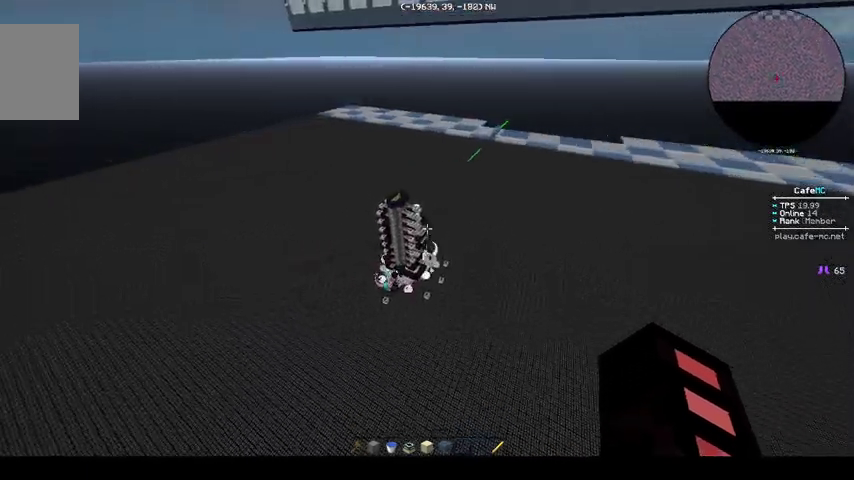
{"keys": ["a"], "events": [[100, "a", "down"], [100, "w", "up"]]}
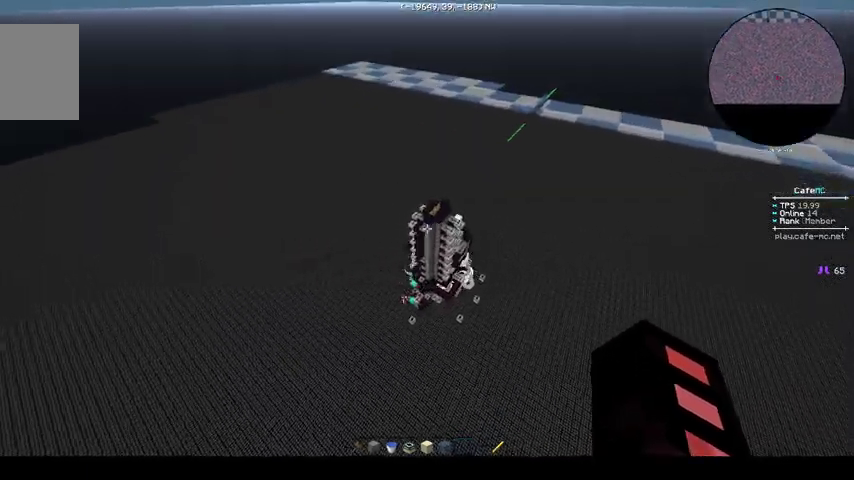
{"keys": ["a", "w"], "events": [[33, "w", "down"]]}
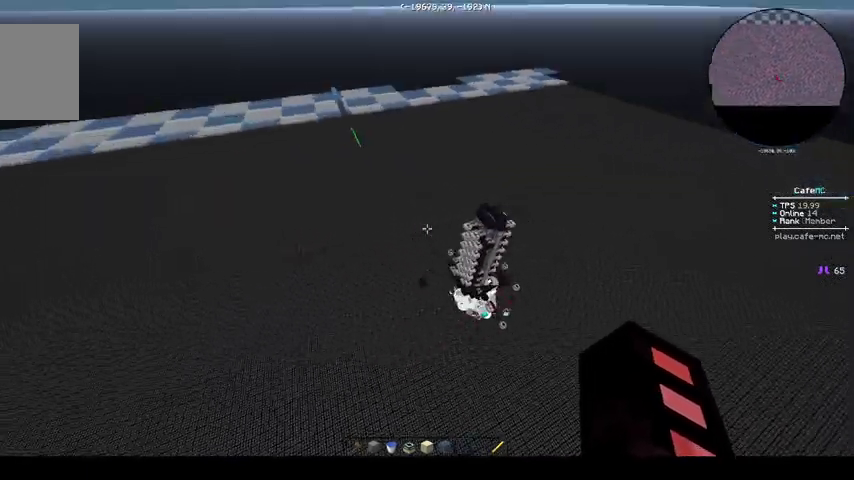
{"keys": [], "events": [[133, "a", "up"], [200, "w", "up"]]}
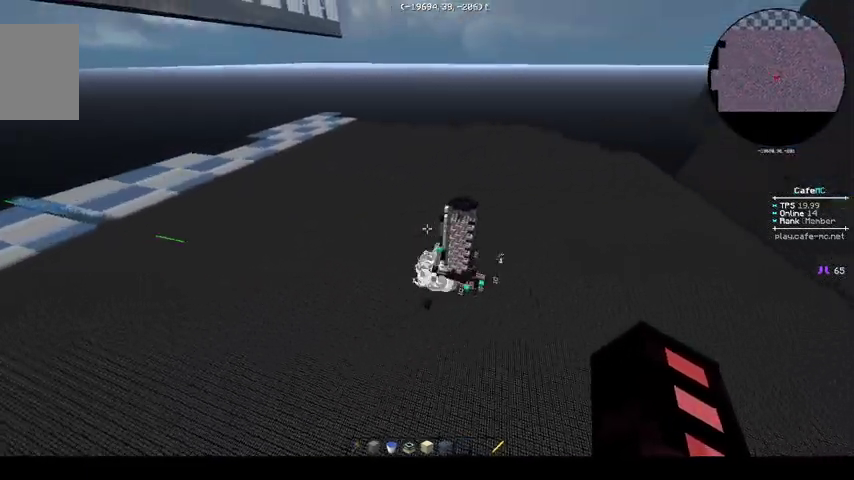
{"keys": ["w"], "events": [[233, "w", "down"]]}
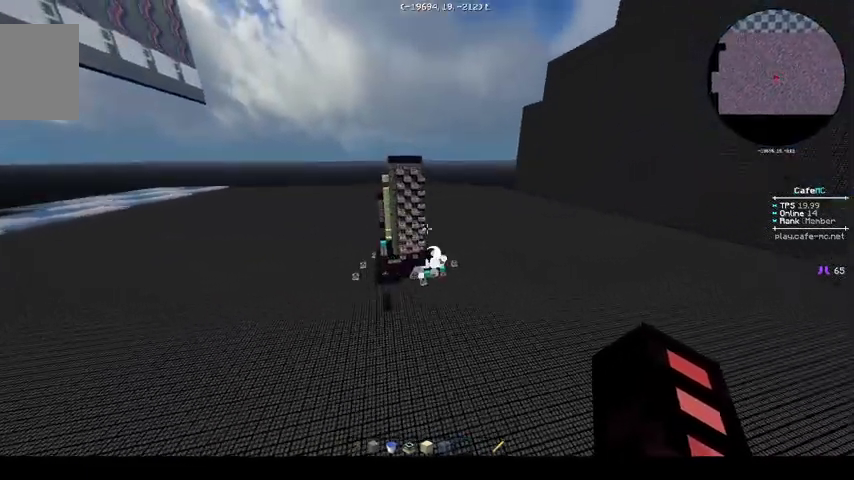
{"keys": ["d", "w"], "events": [[167, "d", "down"]]}
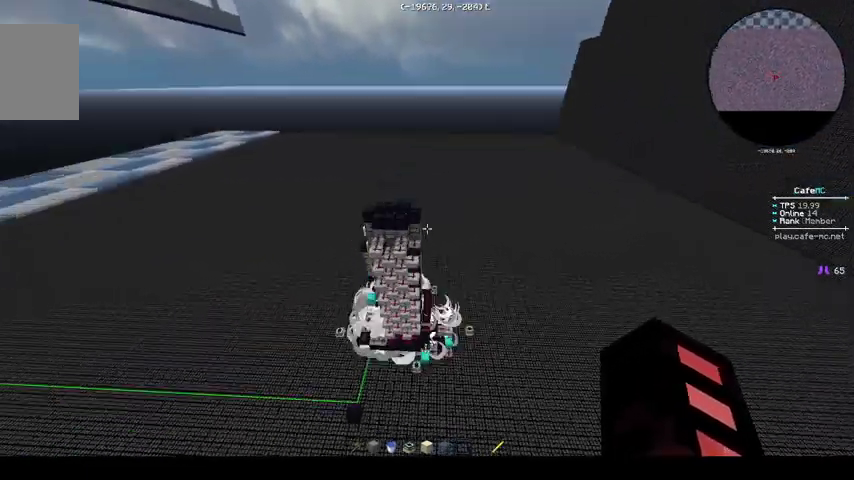
{"keys": [], "events": [[267, "d", "up"], [367, "w", "up"]]}
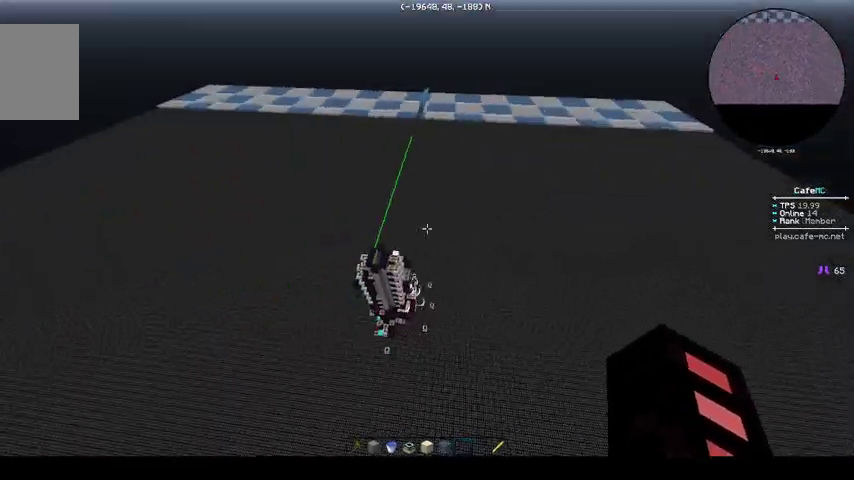
{"keys": ["a", "w"], "events": [[300, "a", "down"], [300, "w", "down"]]}
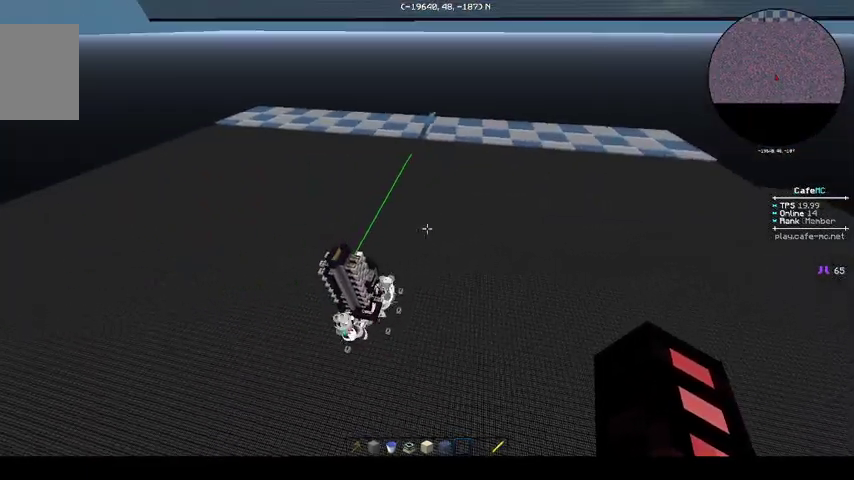
{"keys": ["a"], "events": [[333, "w", "up"]]}
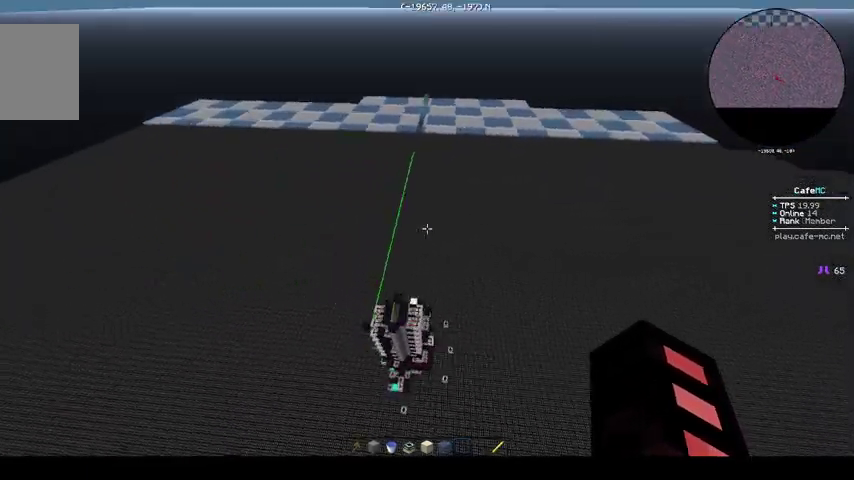
{"keys": [], "events": [[67, "a", "up"]]}
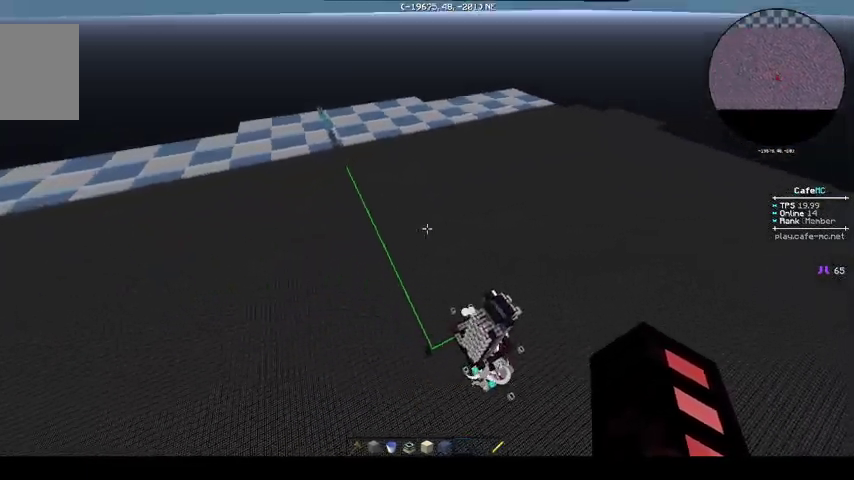
{"keys": [], "events": []}
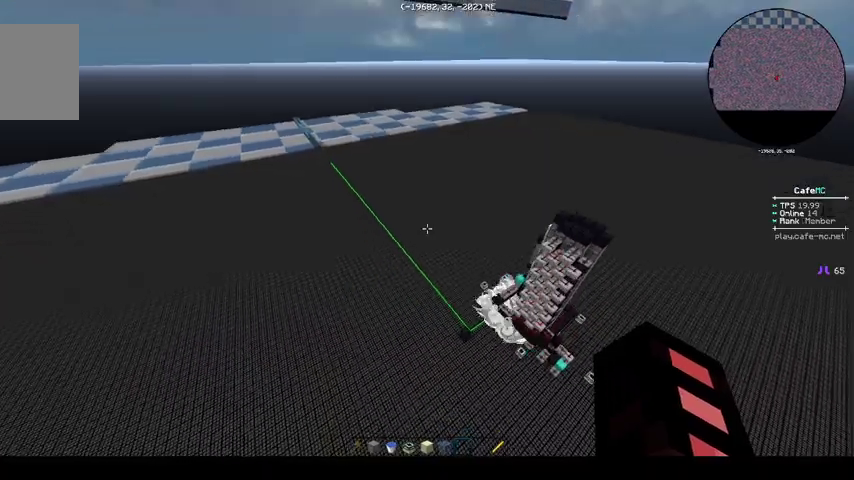
{"keys": [], "events": [[200, "s", "down"], [367, "s", "up"]]}